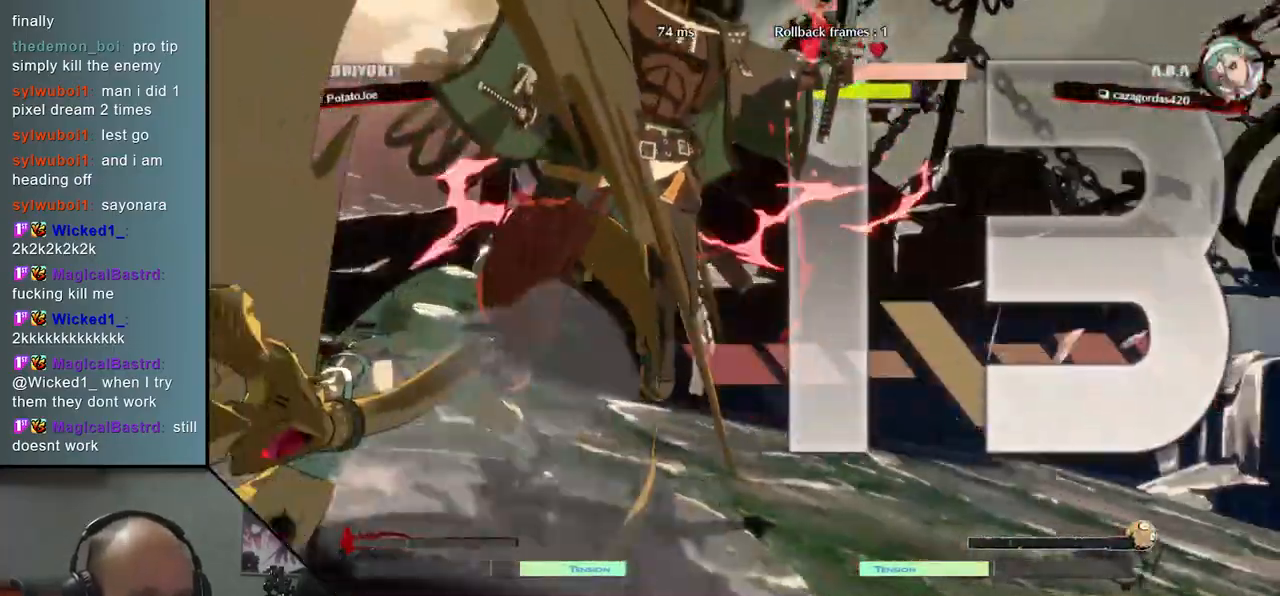
Gameplay with a controller (arcade stick); each line is a JSON object with the inputs held at the frame after it. "events" lists button and stick changes between this image and that frame as [ms after this image, input, new state], when the widget could be followed in between. Not read: L3 R3.
{"buttons": [], "left_stick": "down-right", "events": []}
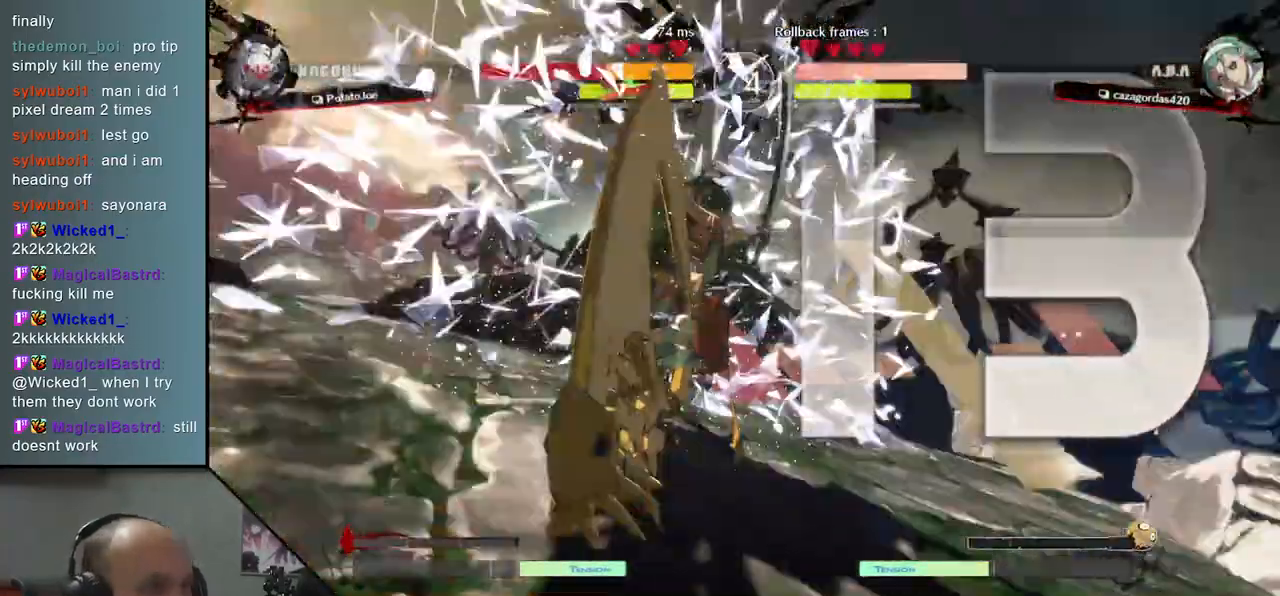
{"buttons": [], "left_stick": "down-right", "events": []}
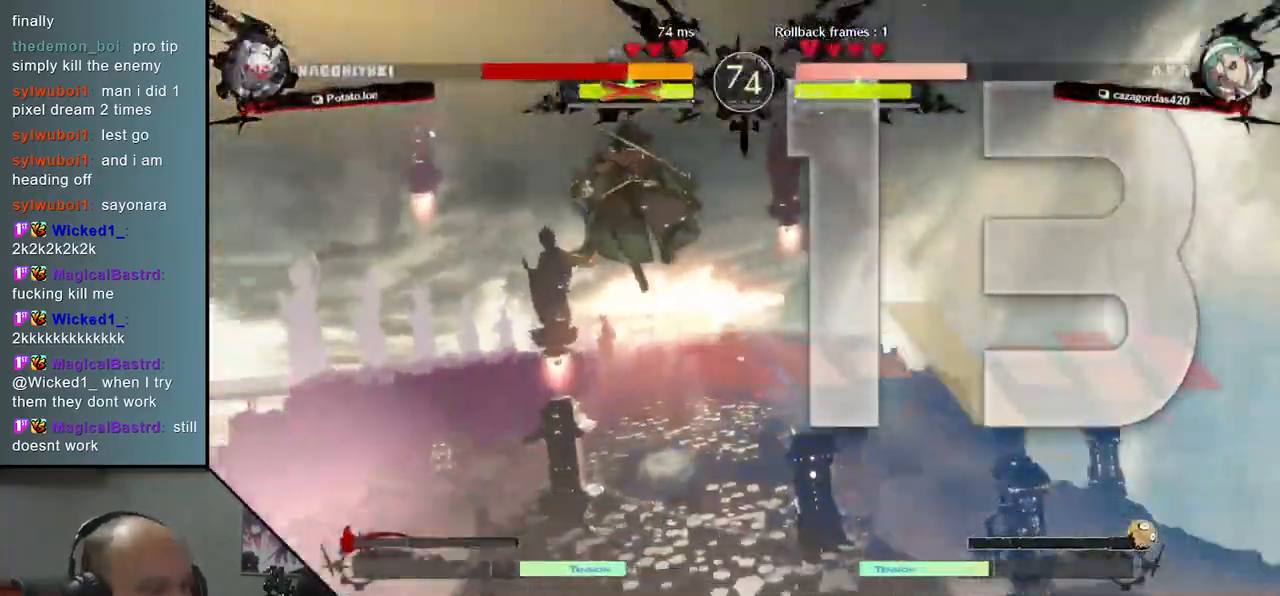
{"buttons": [], "left_stick": "down-right", "events": []}
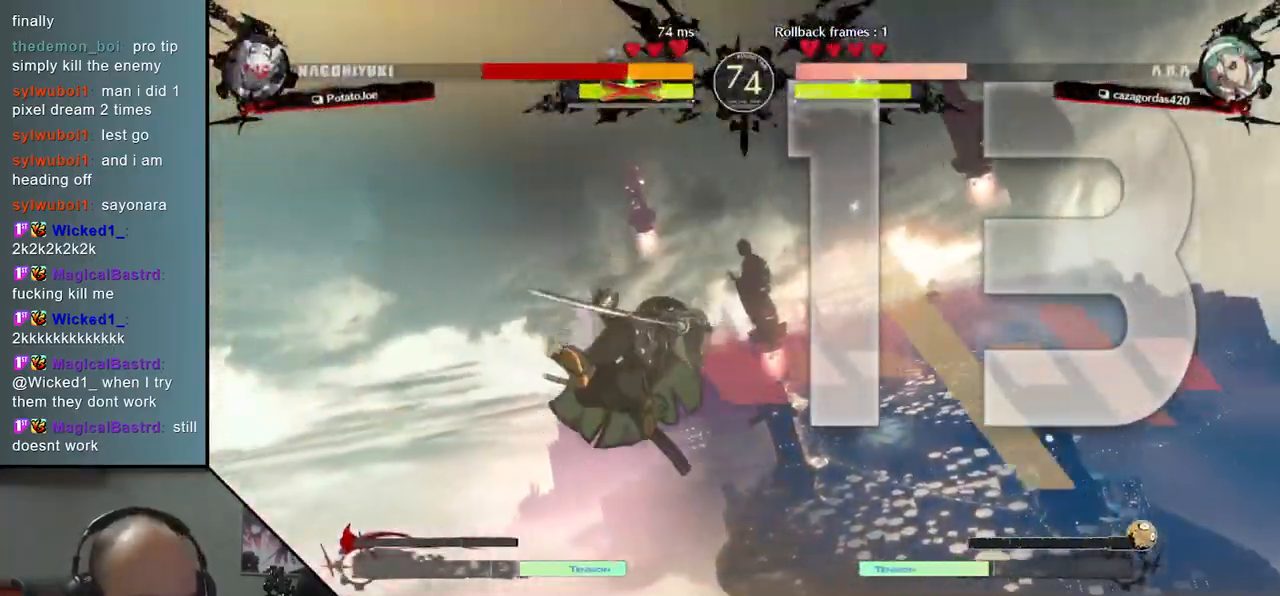
{"buttons": [], "left_stick": "down-right", "events": []}
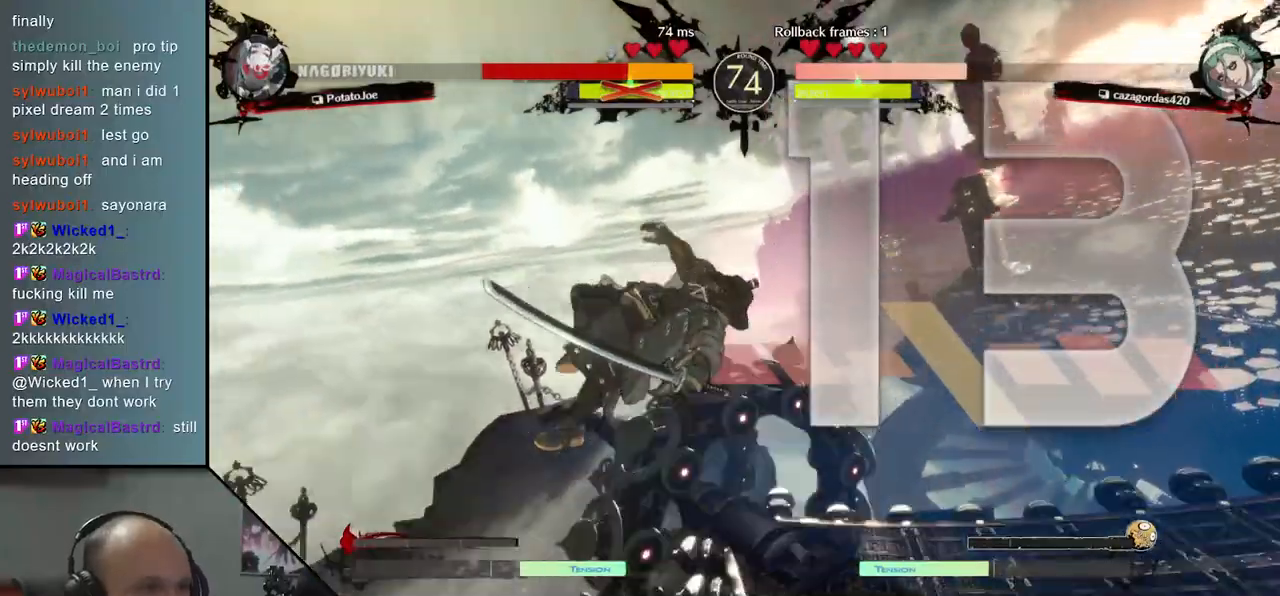
{"buttons": [], "left_stick": "center", "events": [[250, "left_stick", "center"]]}
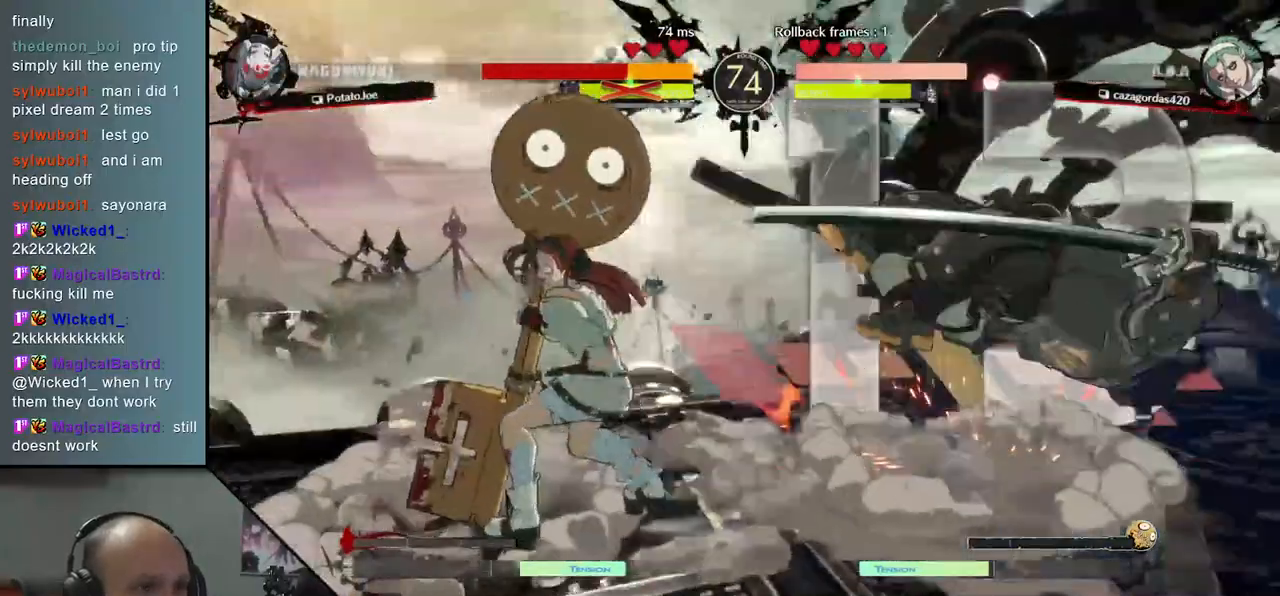
{"buttons": [], "left_stick": "center", "events": []}
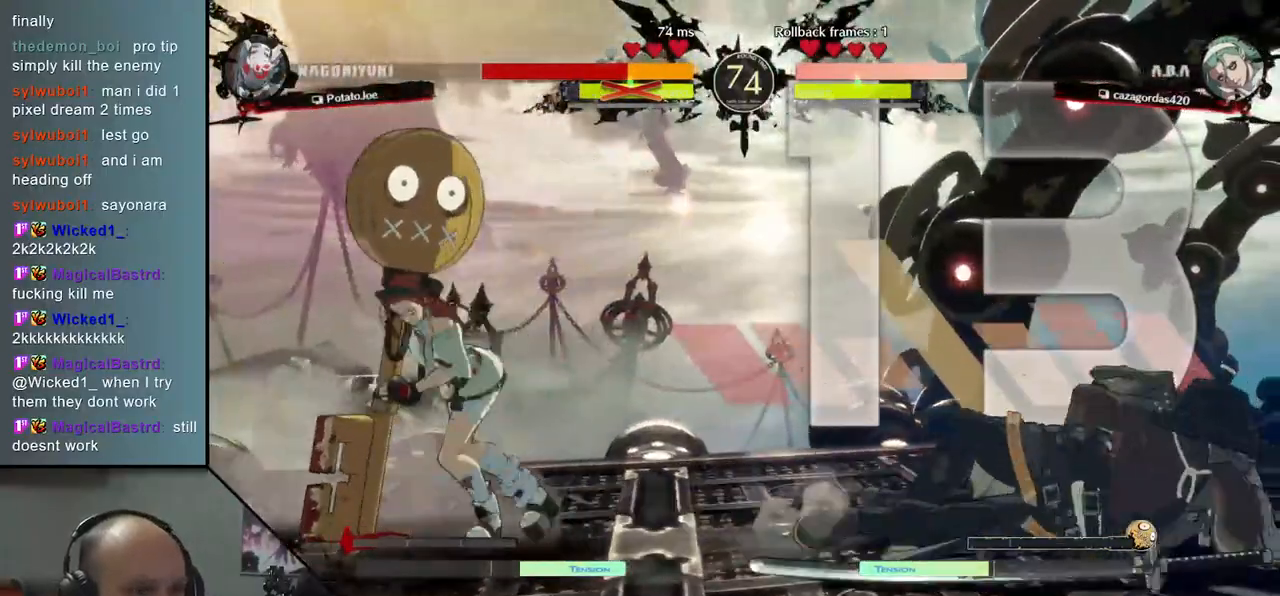
{"buttons": [], "left_stick": "center", "events": []}
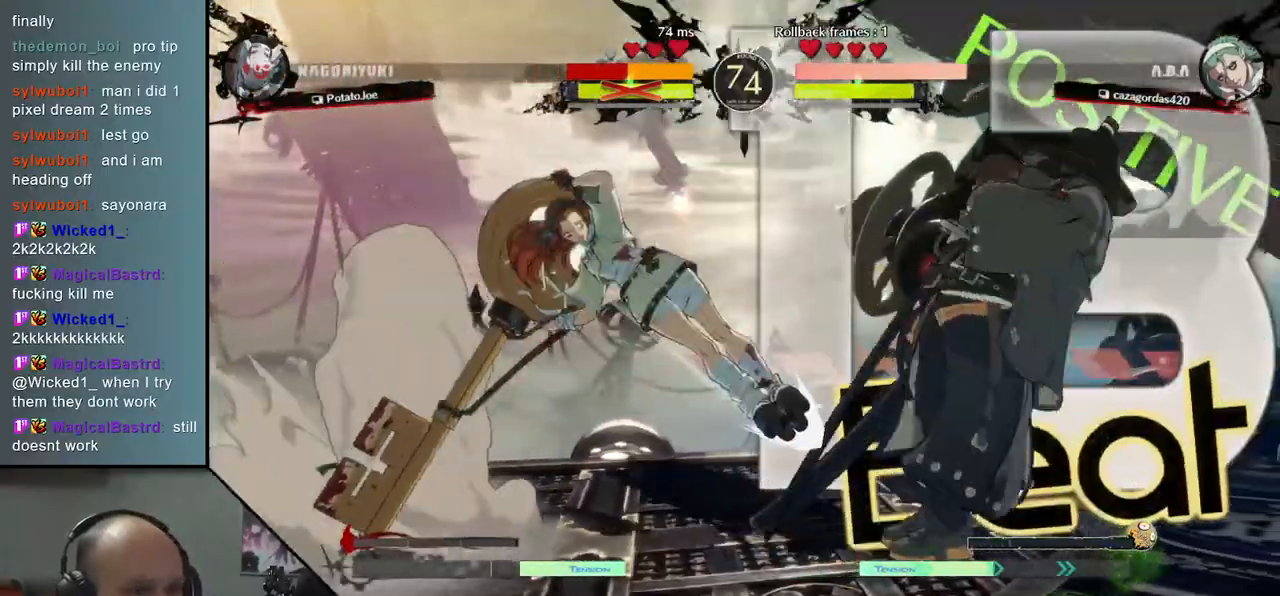
{"buttons": [], "left_stick": "center", "events": [[100, "left_stick", "down"], [167, "left_stick", "right"], [183, "L1", "down"], [300, "L1", "up"], [317, "left_stick", "center"]]}
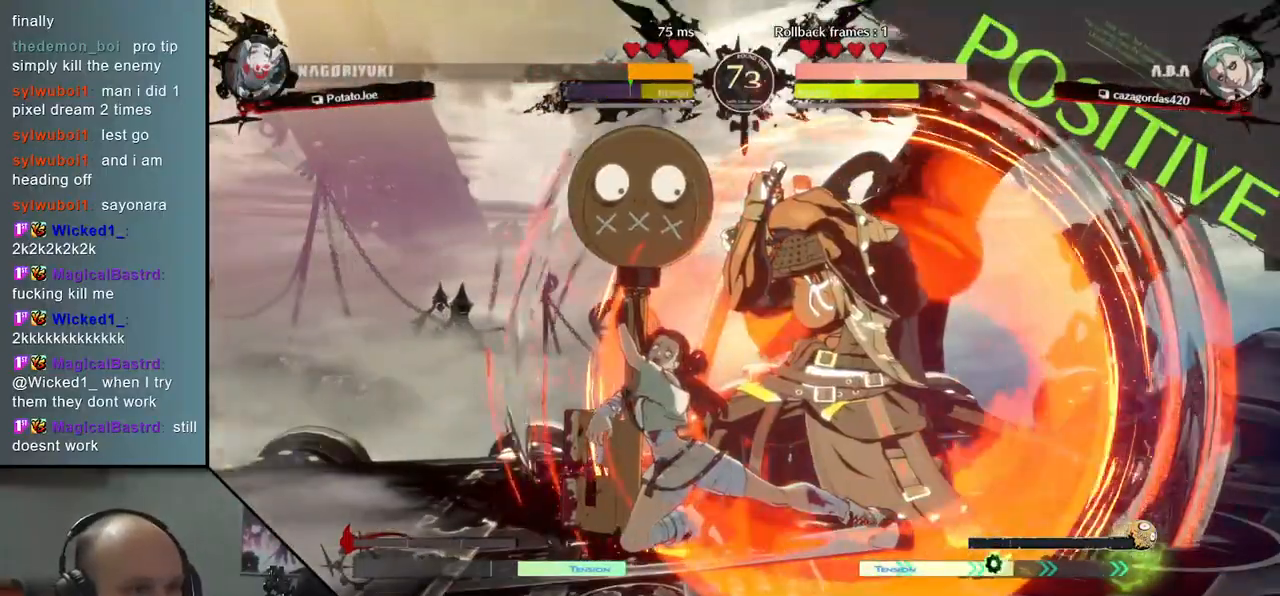
{"buttons": [], "left_stick": "center", "events": [[217, "TRIANGLE", "down"], [317, "TRIANGLE", "up"], [400, "TRIANGLE", "down"], [483, "TRIANGLE", "up"]]}
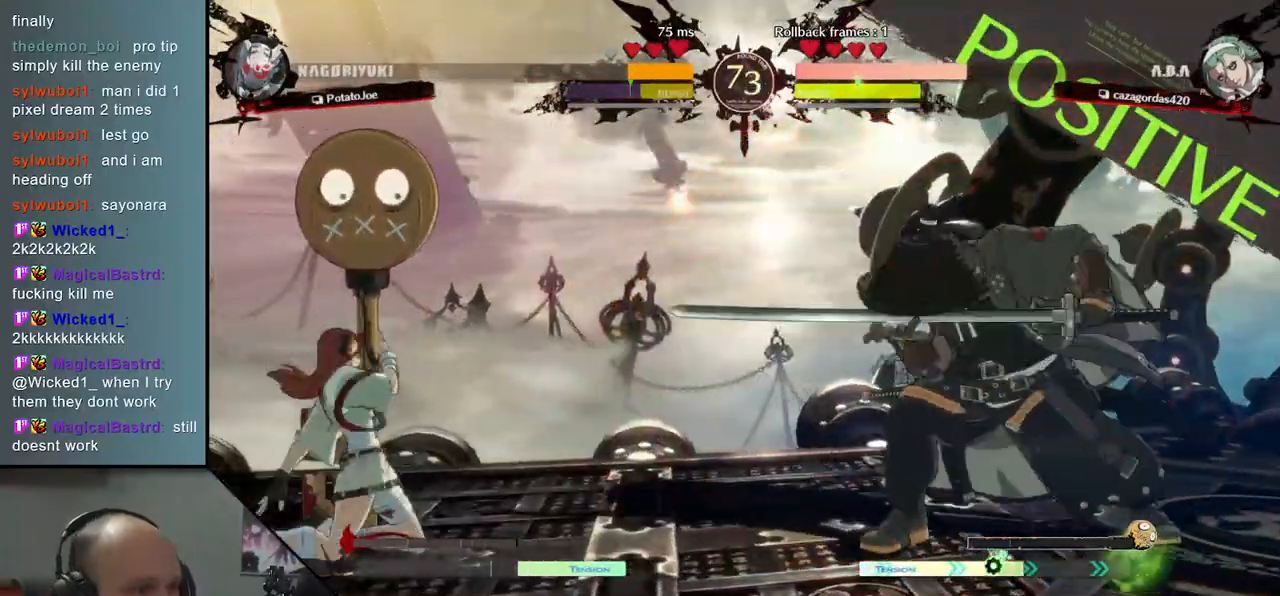
{"buttons": [], "left_stick": "right", "events": [[67, "TRIANGLE", "down"], [183, "TRIANGLE", "up"], [400, "left_stick", "down"], [483, "left_stick", "right"]]}
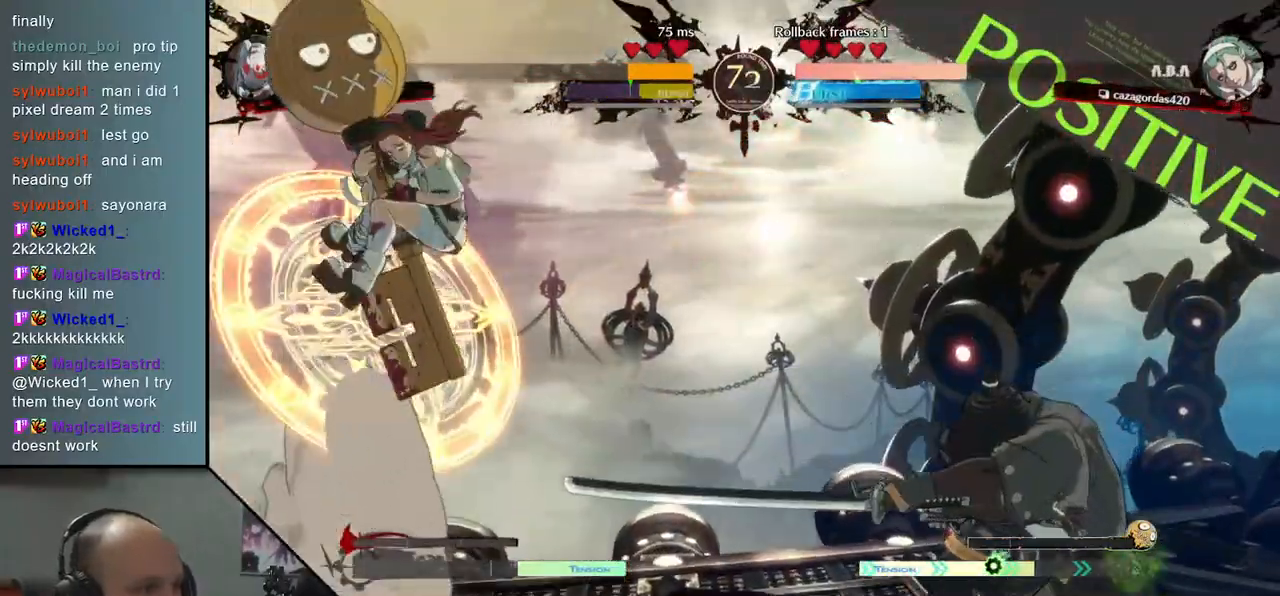
{"buttons": ["TRIANGLE"], "left_stick": "center", "events": [[17, "SQUARE", "down"], [133, "left_stick", "center"], [167, "SQUARE", "up"], [500, "TRIANGLE", "down"]]}
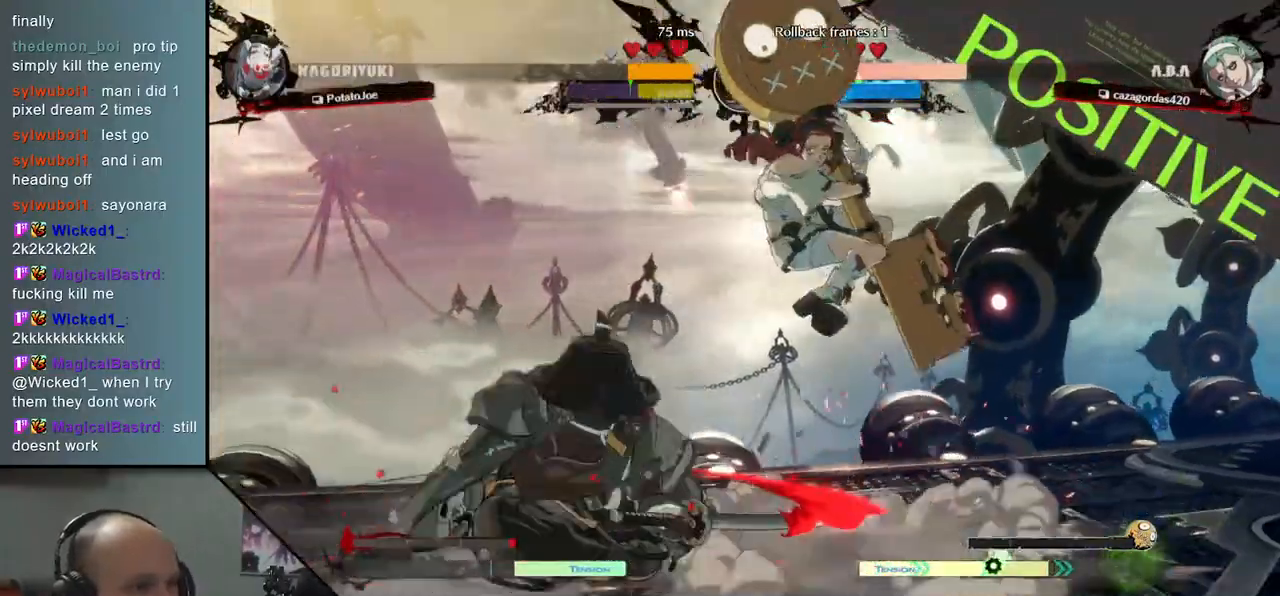
{"buttons": [], "left_stick": "center", "events": [[83, "TRIANGLE", "up"], [200, "TRIANGLE", "down"], [283, "TRIANGLE", "up"], [367, "TRIANGLE", "down"], [467, "TRIANGLE", "up"]]}
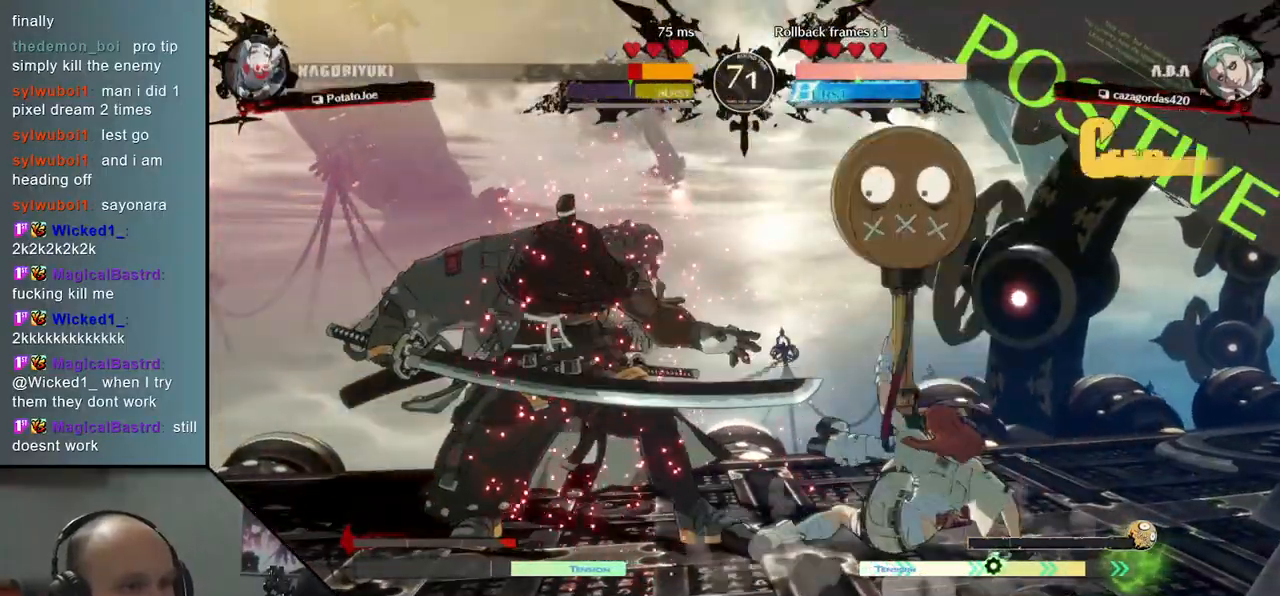
{"buttons": [], "left_stick": "down-left", "events": [[117, "left_stick", "left"], [267, "left_stick", "down-left"]]}
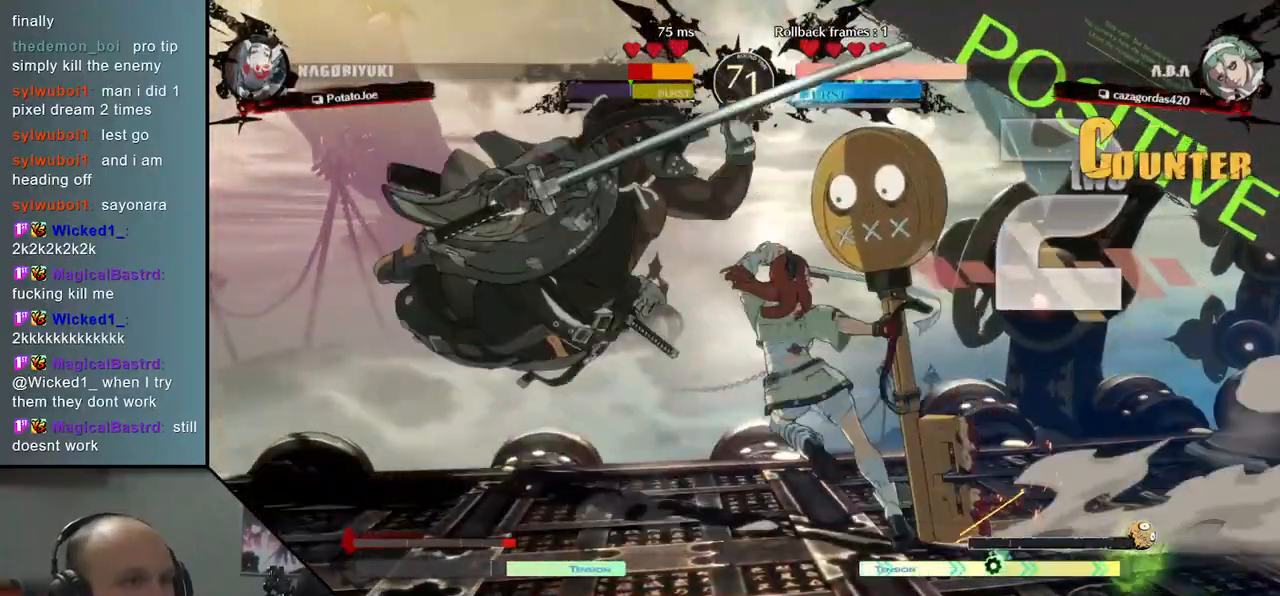
{"buttons": [], "left_stick": "down-left", "events": []}
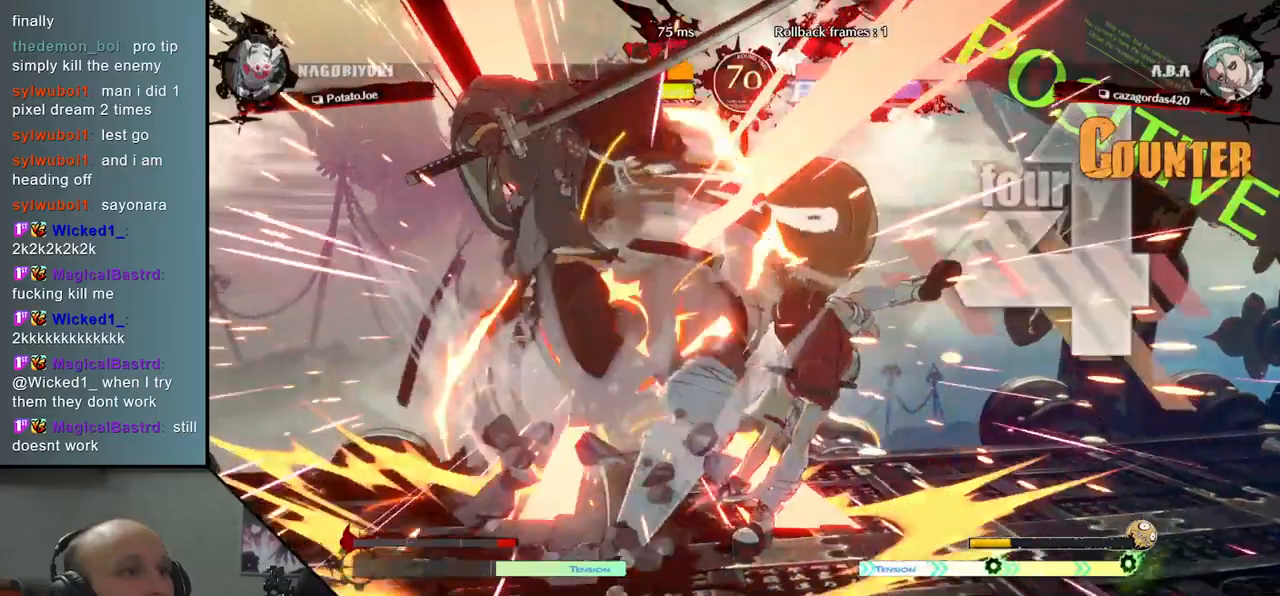
{"buttons": [], "left_stick": "down-left", "events": []}
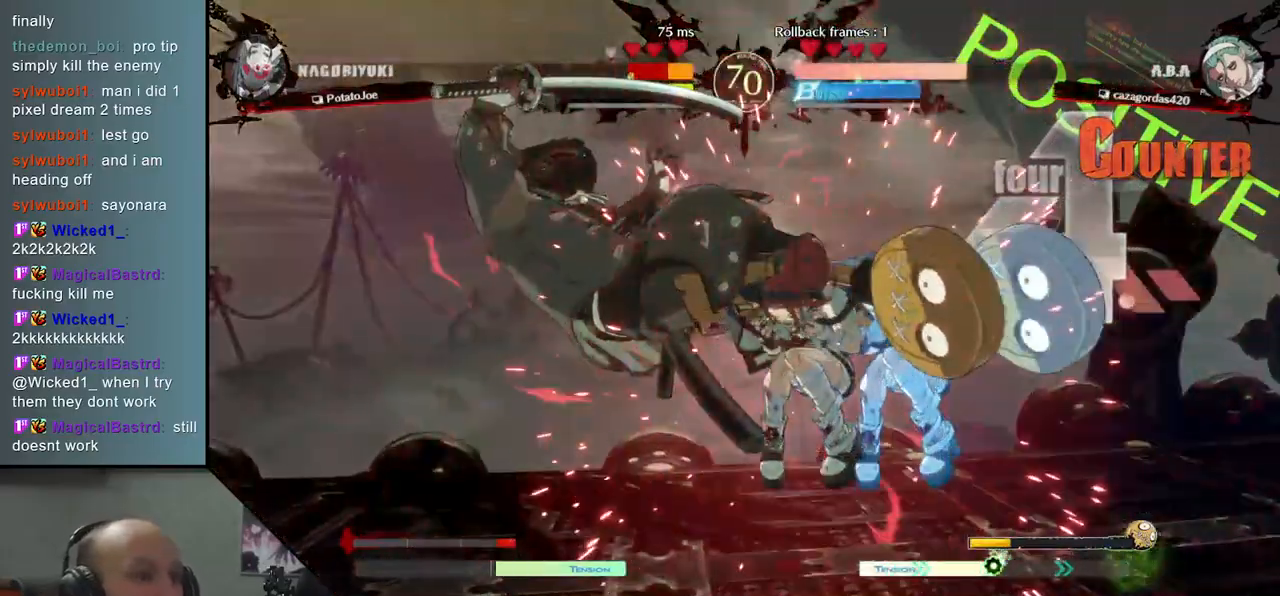
{"buttons": [], "left_stick": "down-left", "events": []}
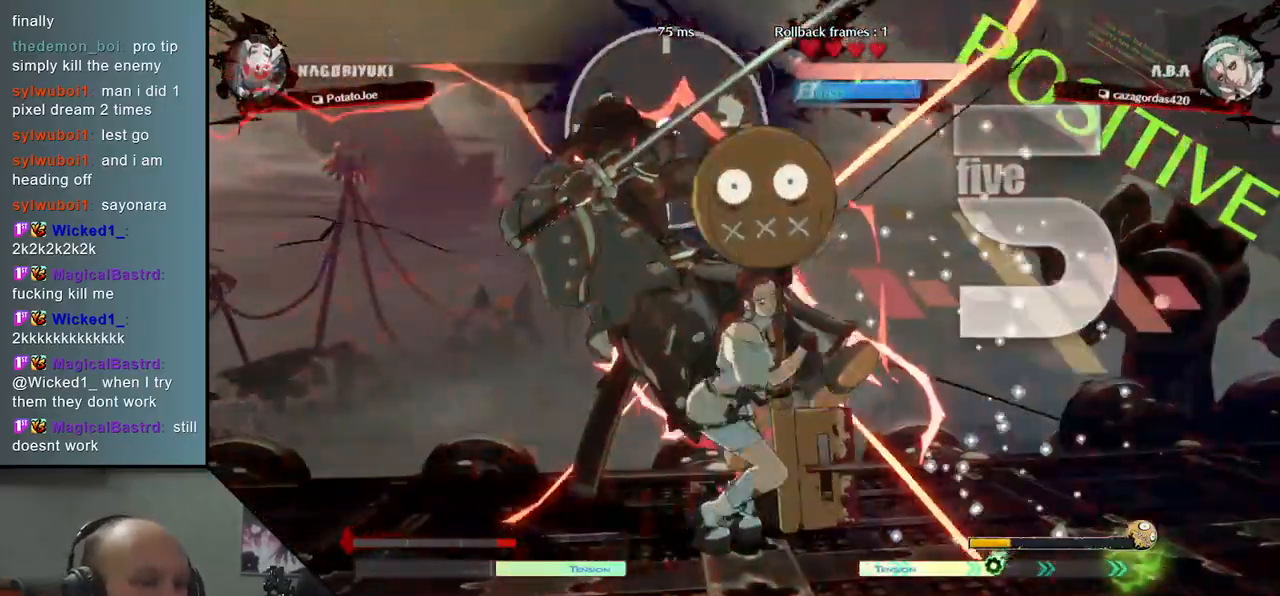
{"buttons": [], "left_stick": "down-left", "events": []}
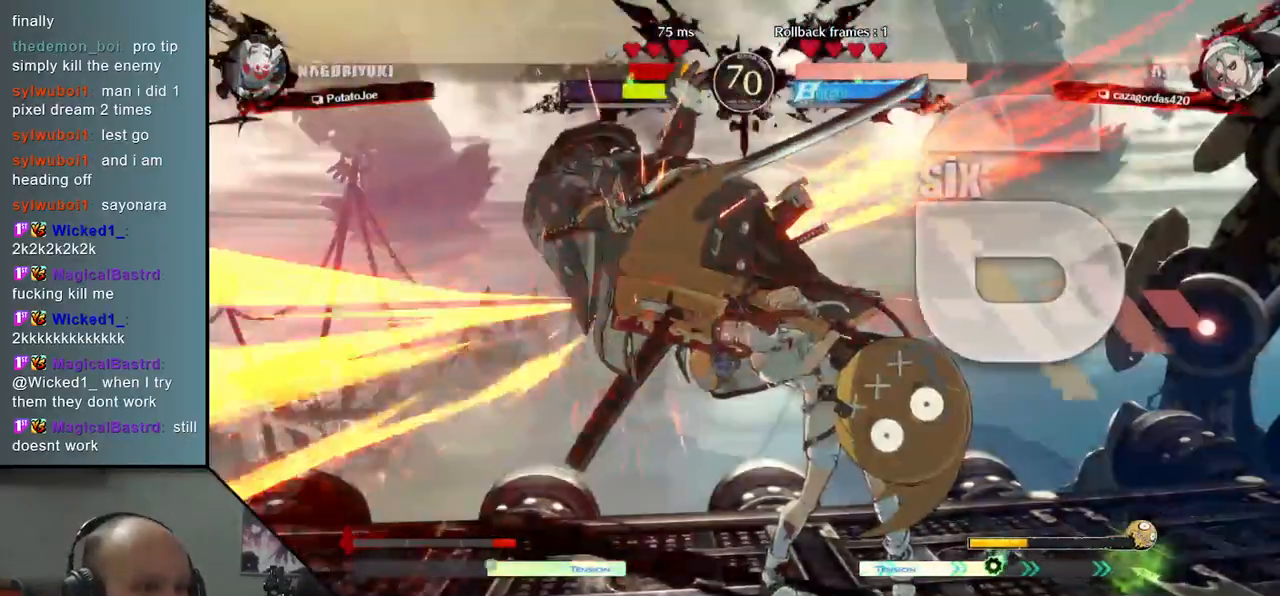
{"buttons": [], "left_stick": "down-left", "events": []}
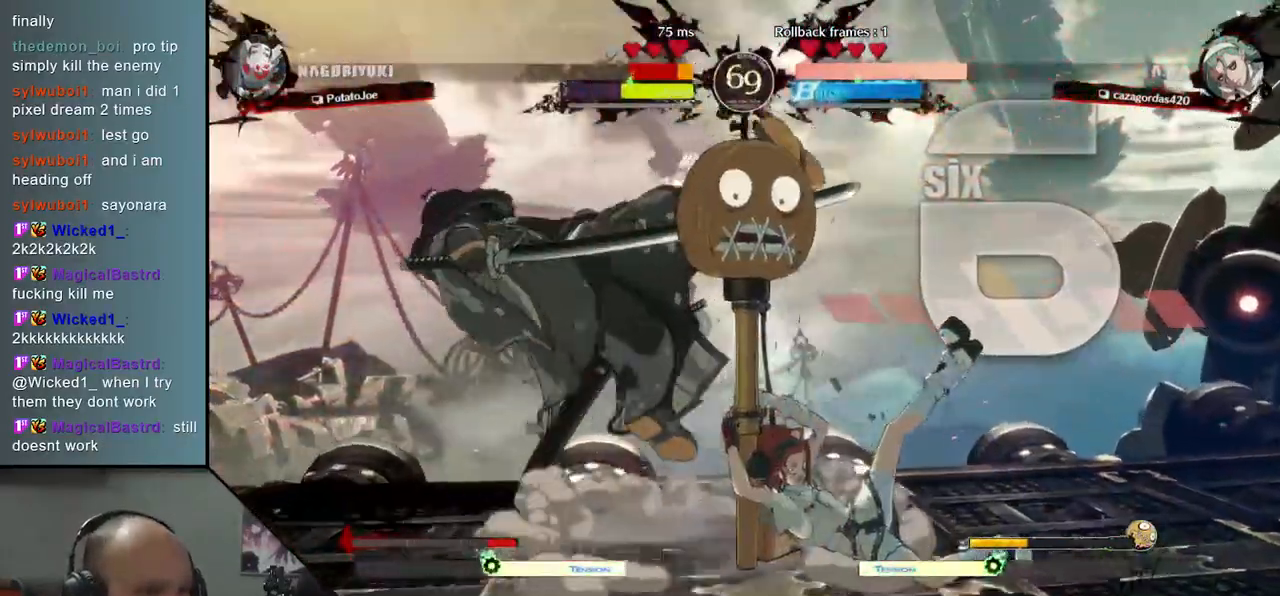
{"buttons": [], "left_stick": "down-left", "events": []}
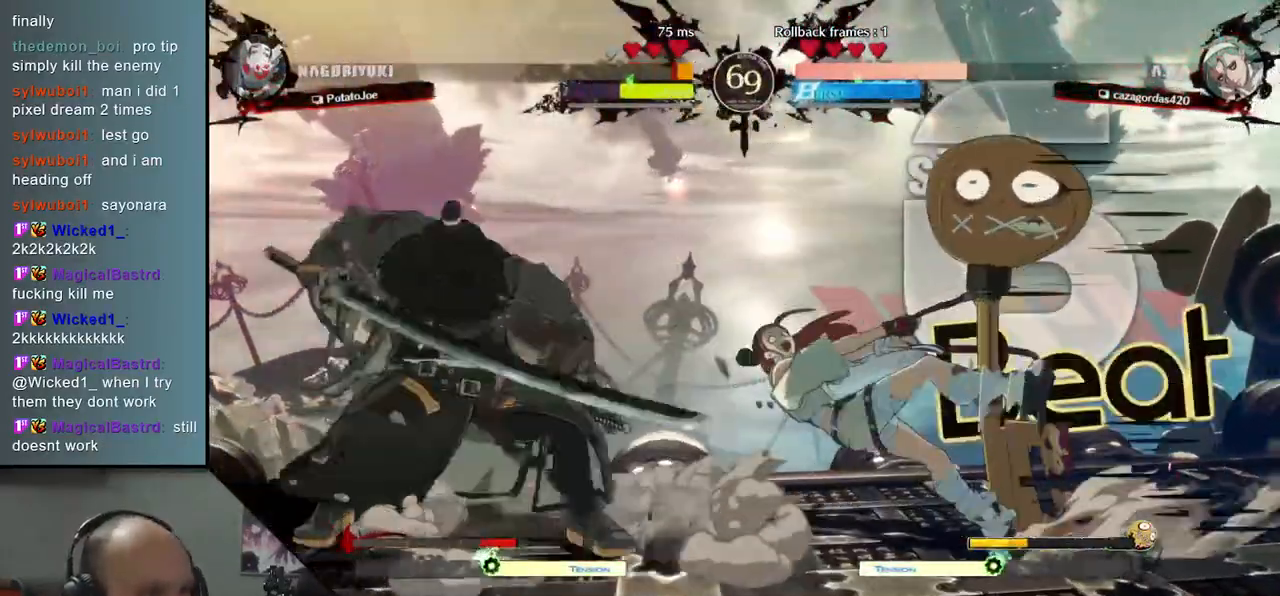
{"buttons": [], "left_stick": "center", "events": [[183, "left_stick", "down"], [300, "left_stick", "left"], [317, "L1", "down"], [417, "L1", "up"], [467, "left_stick", "center"]]}
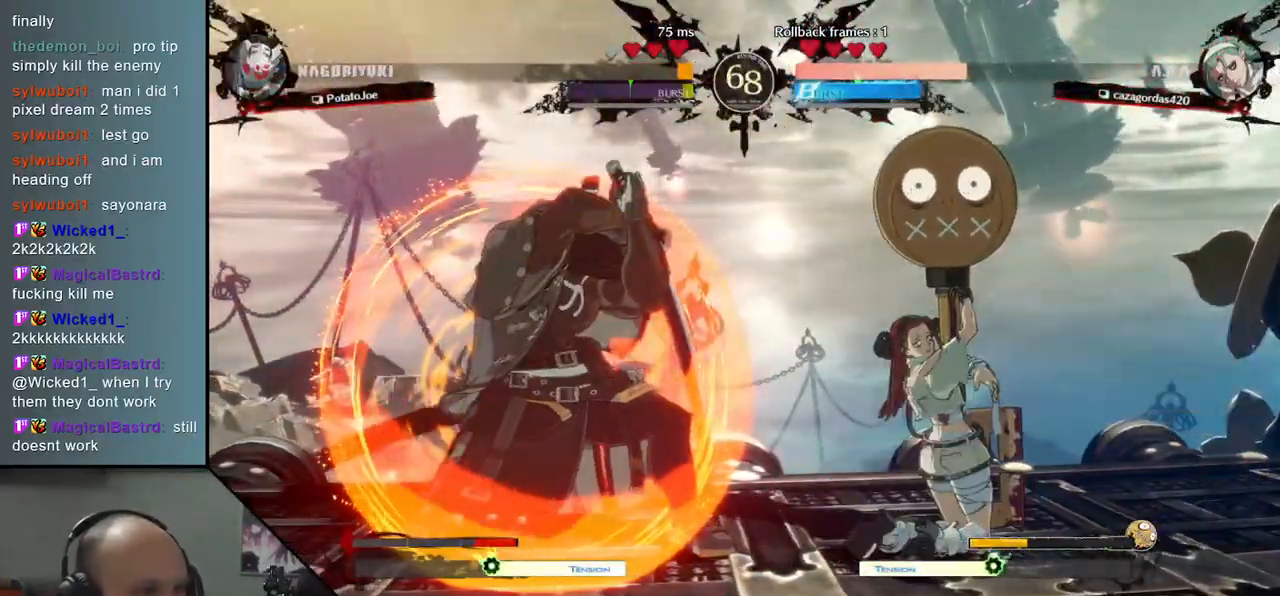
{"buttons": [], "left_stick": "center", "events": []}
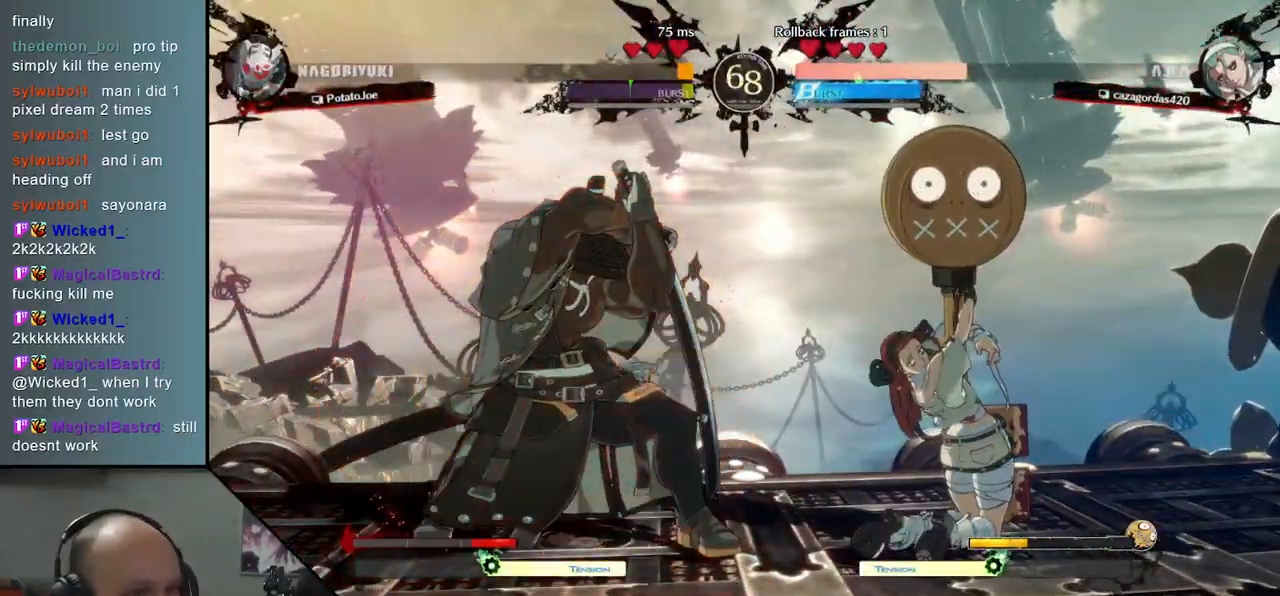
{"buttons": [], "left_stick": "down-left", "events": [[33, "left_stick", "left"], [183, "left_stick", "down-left"]]}
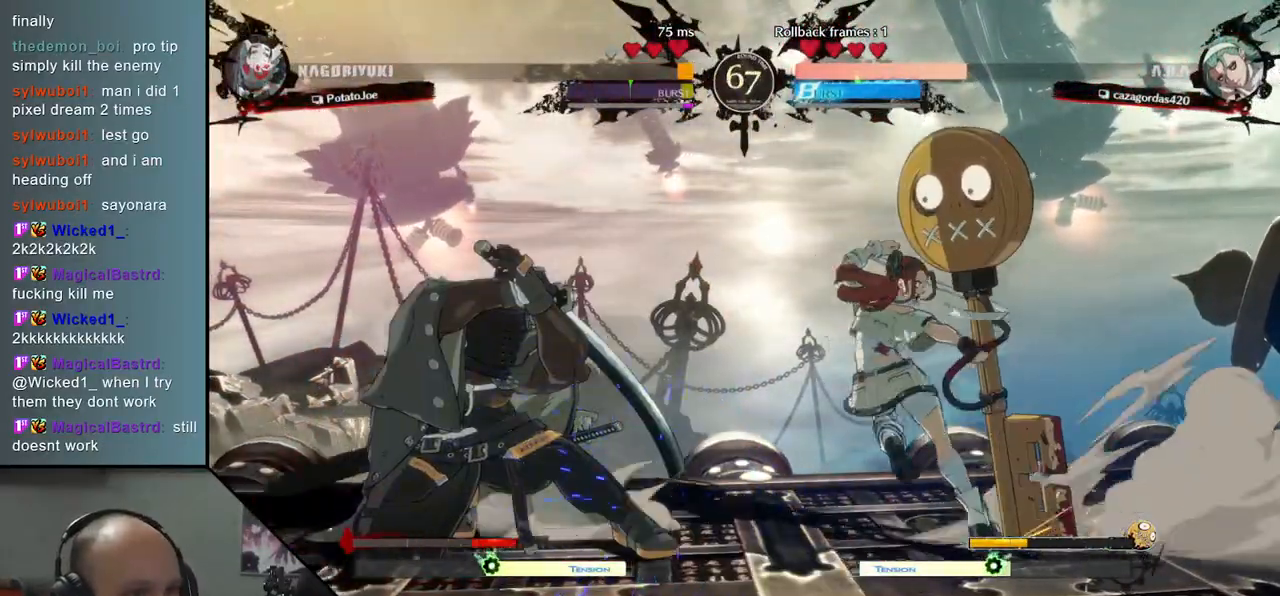
{"buttons": [], "left_stick": "center", "events": [[500, "left_stick", "center"]]}
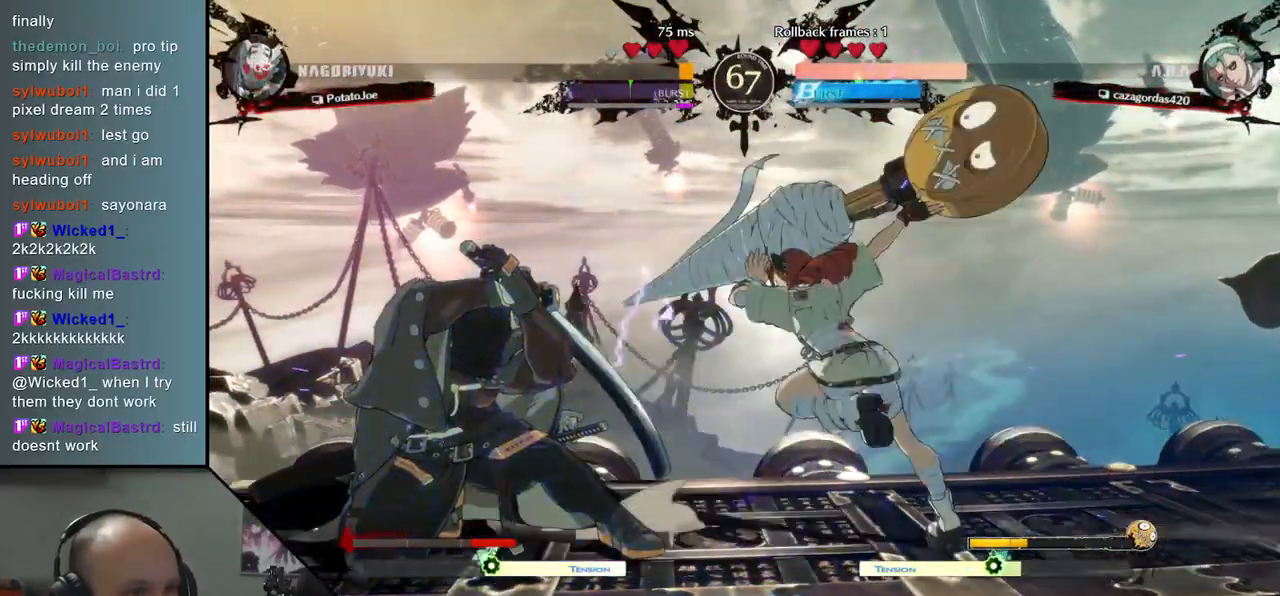
{"buttons": [], "left_stick": "down-left", "events": [[17, "L2", "down"], [67, "L2", "up"], [167, "L2", "down"], [233, "L2", "up"], [300, "L2", "down"], [383, "L2", "up"], [400, "left_stick", "left"], [483, "left_stick", "down-left"]]}
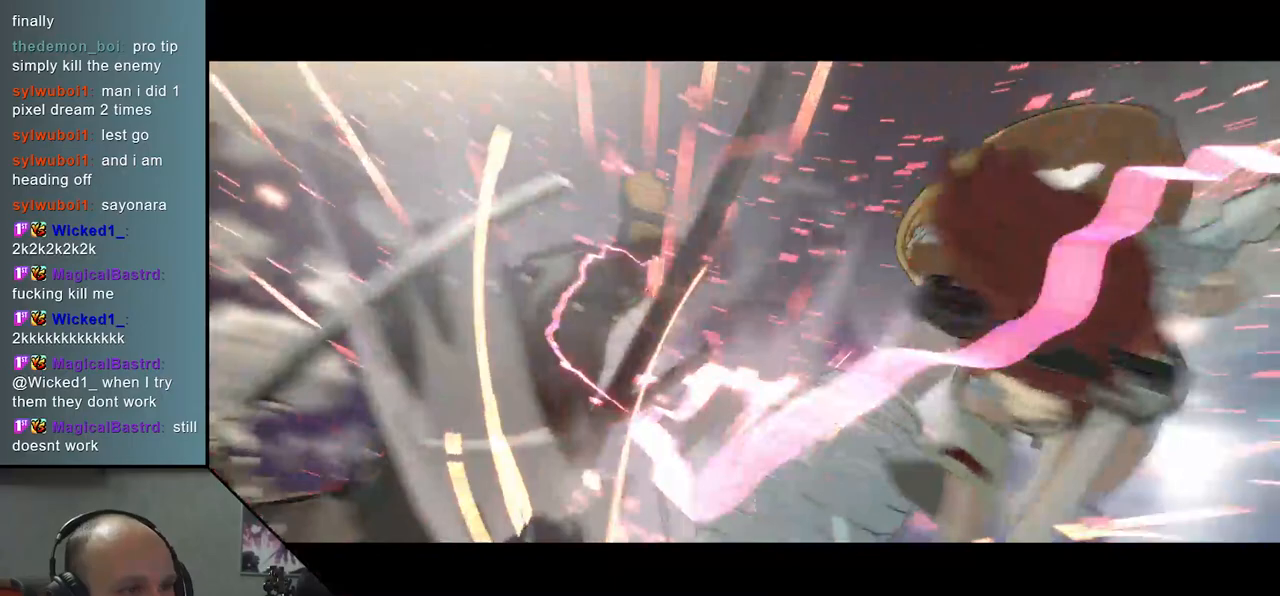
{"buttons": [], "left_stick": "center", "events": [[317, "left_stick", "center"]]}